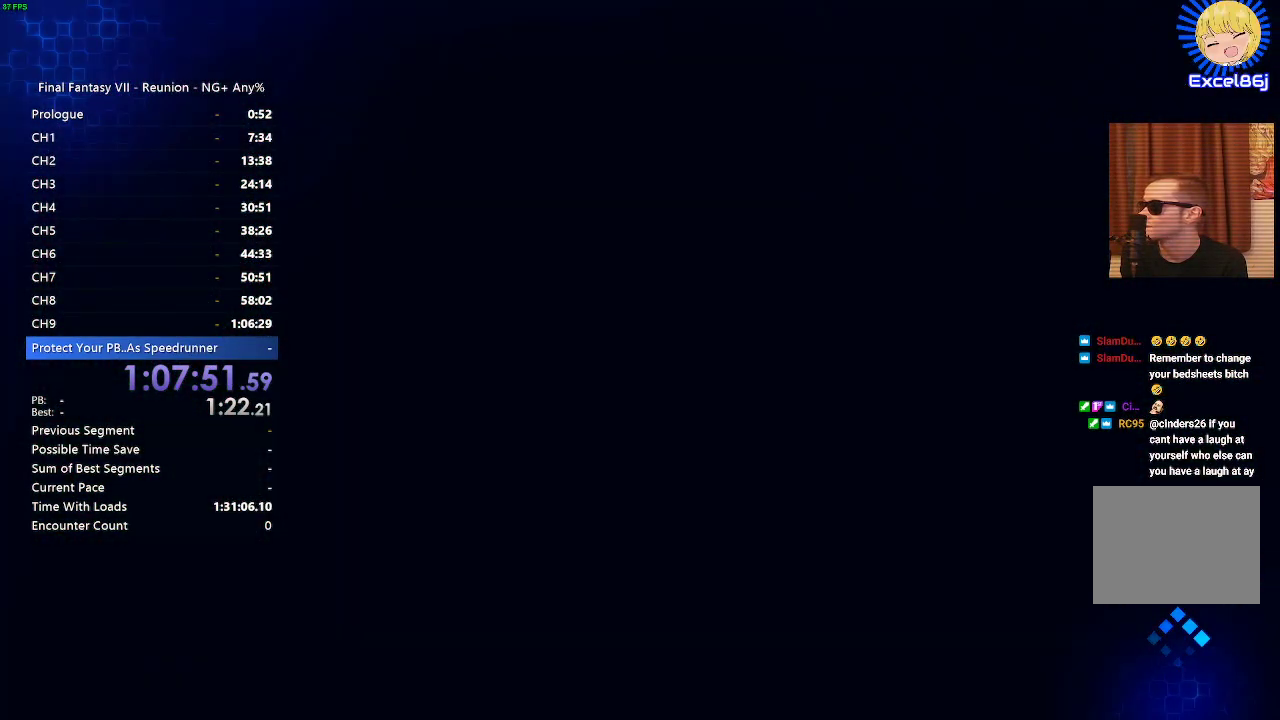
Gameplay with a controller (PlayStation layout); each line is a JSON object with the inputs held at the frame after it. "events" lists button and stick changes between this image and that frame as [ms after this image, input, new state], when the widget could be followed in between. Not read: L3 R3.
{"buttons": [], "left_stick": "center", "right_stick": "center", "events": []}
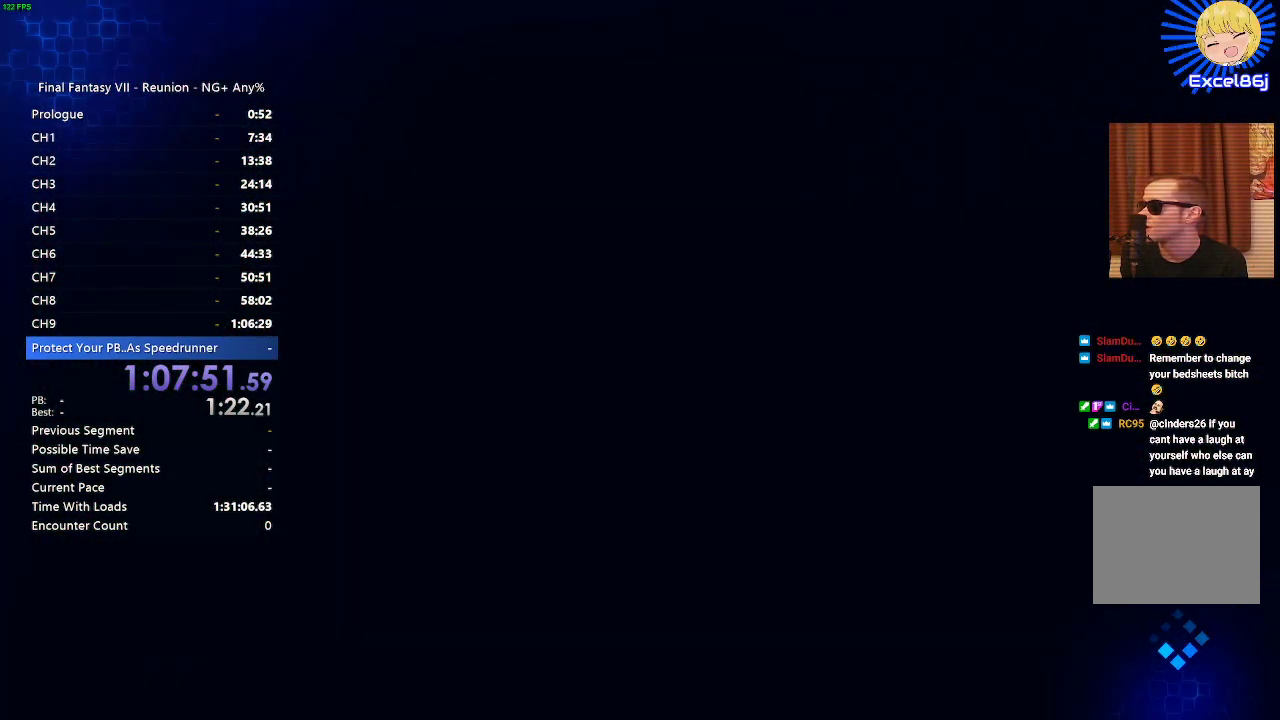
{"buttons": [], "left_stick": "center", "right_stick": "center", "events": []}
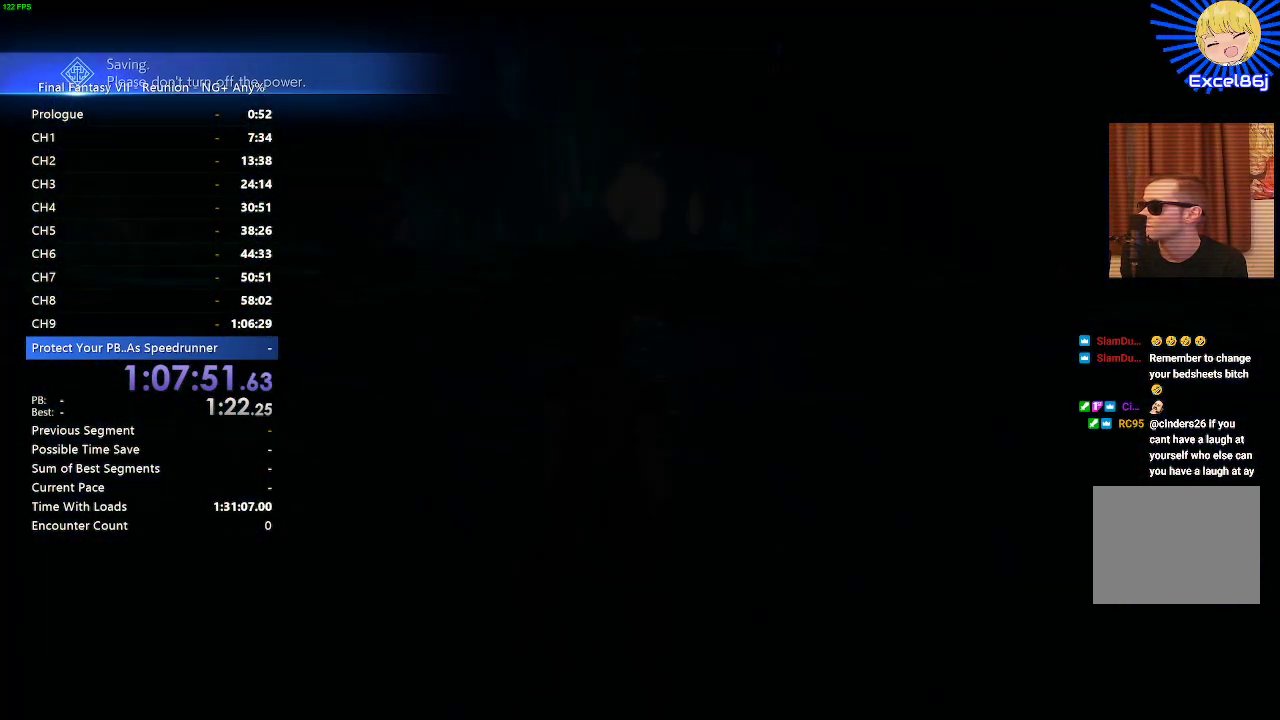
{"buttons": ["R2"], "left_stick": "up", "right_stick": "center", "events": [[400, "left_stick", "up"], [450, "R2", "down"]]}
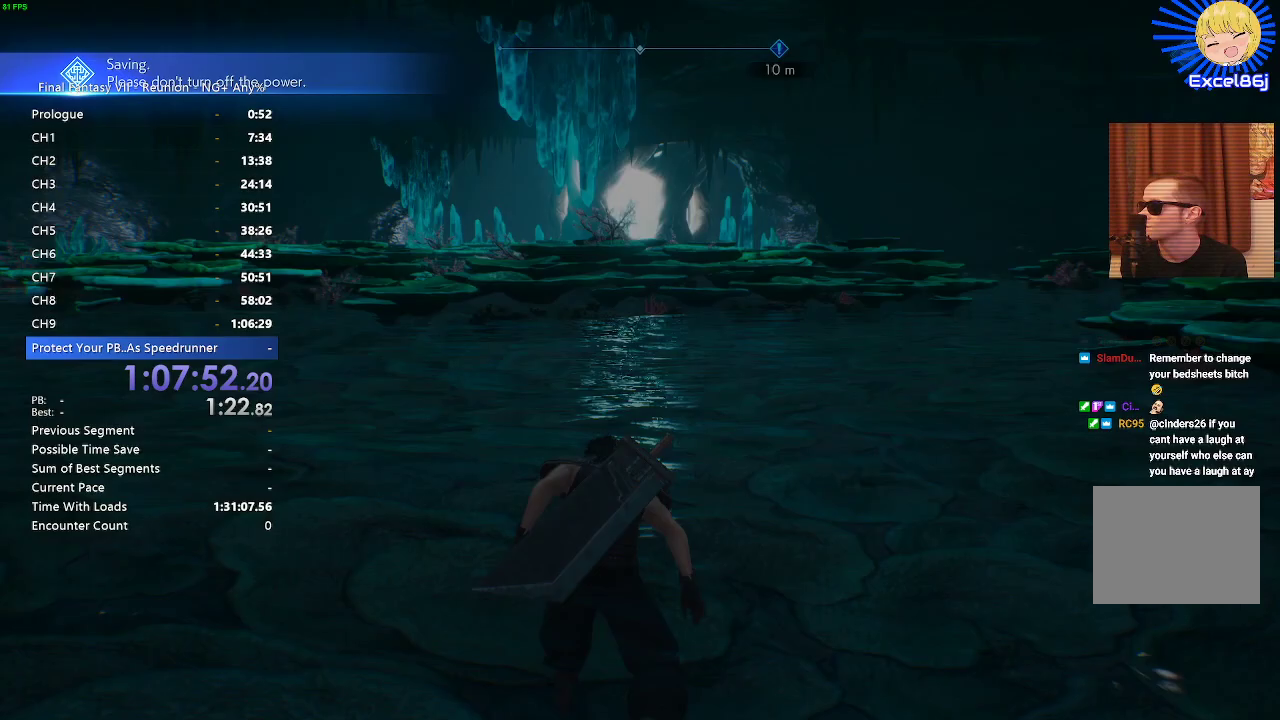
{"buttons": ["R2"], "left_stick": "up", "right_stick": "center", "events": []}
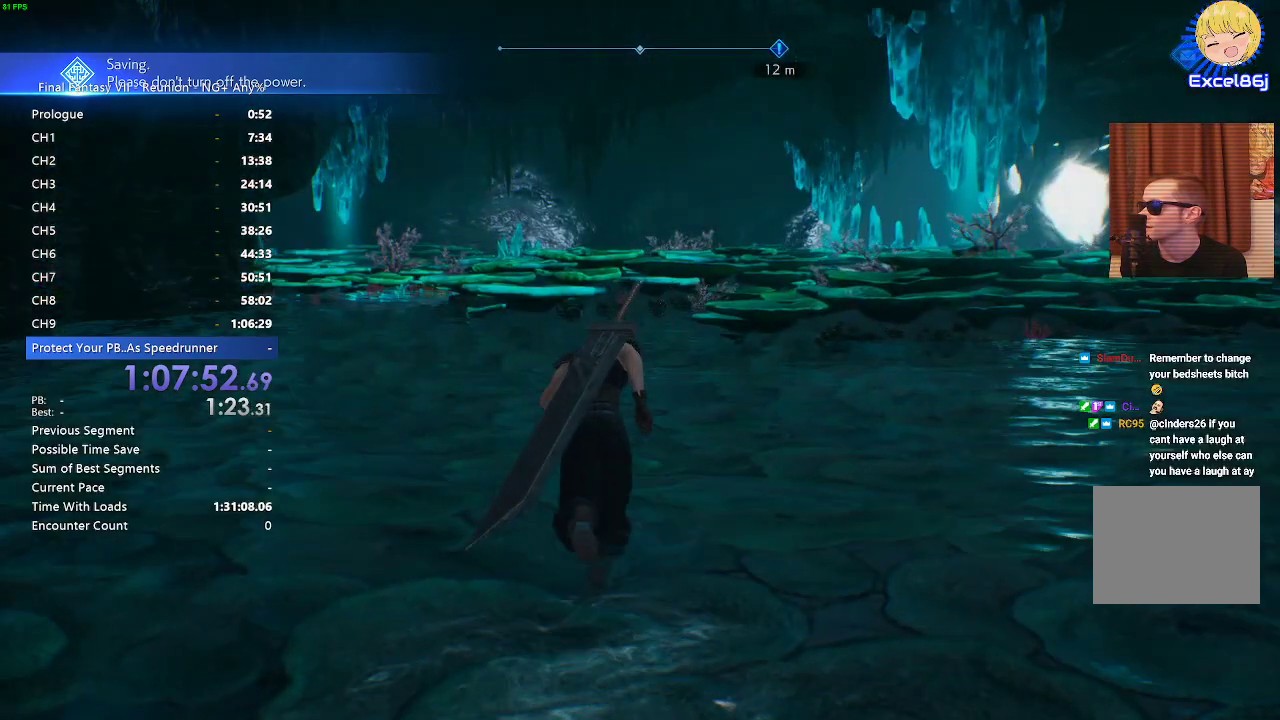
{"buttons": ["R2"], "left_stick": "up", "right_stick": "center", "events": []}
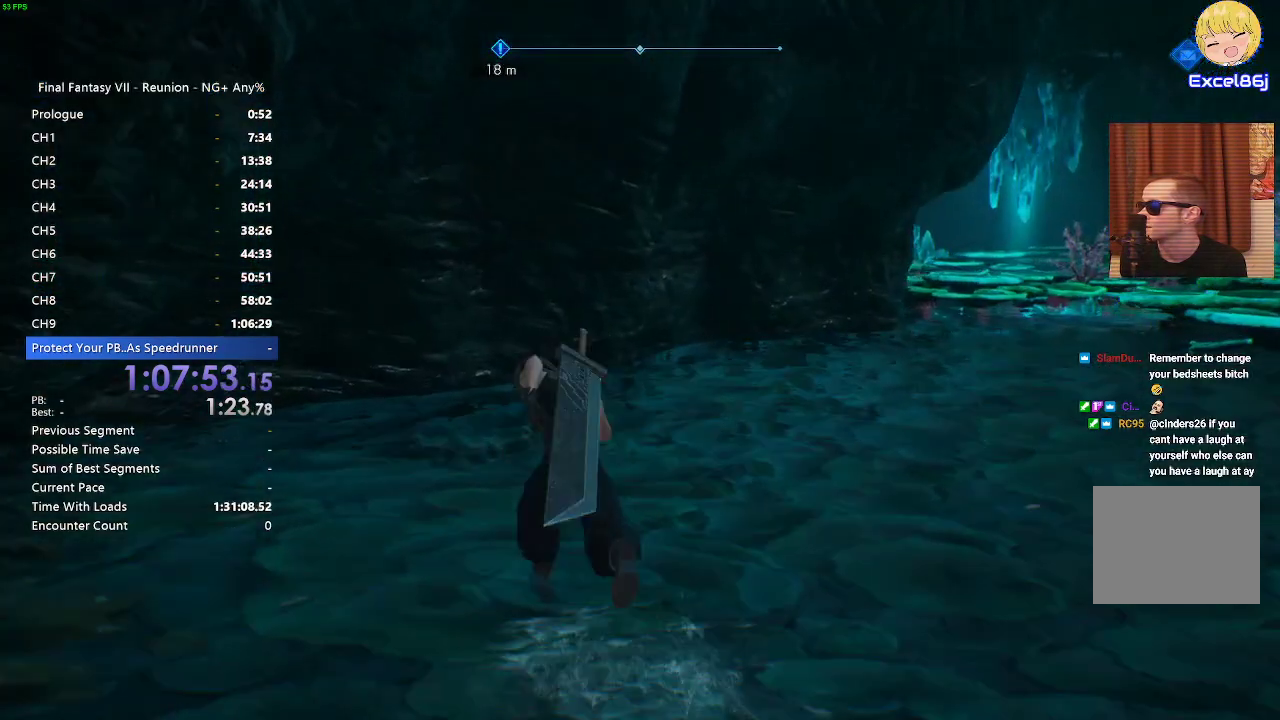
{"buttons": ["R2"], "left_stick": "up", "right_stick": "center", "events": [[100, "left_stick", "up-right"], [217, "left_stick", "up"]]}
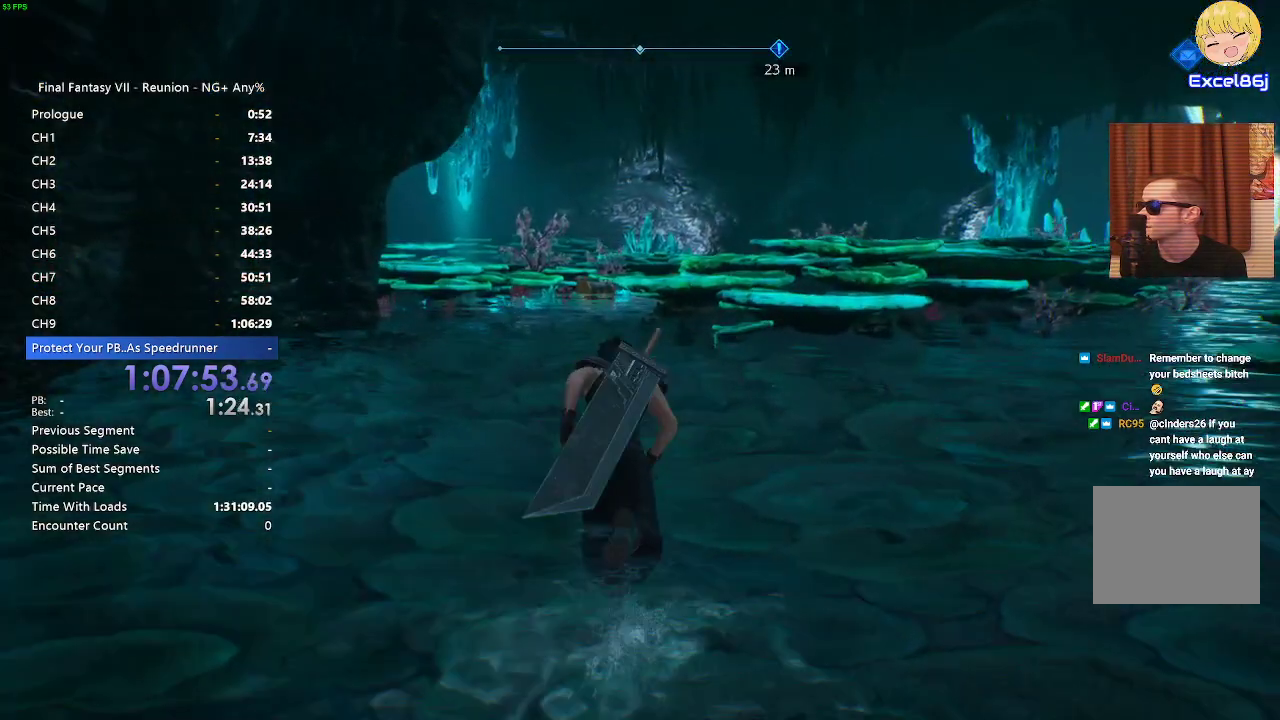
{"buttons": ["R2"], "left_stick": "up", "right_stick": "center", "events": []}
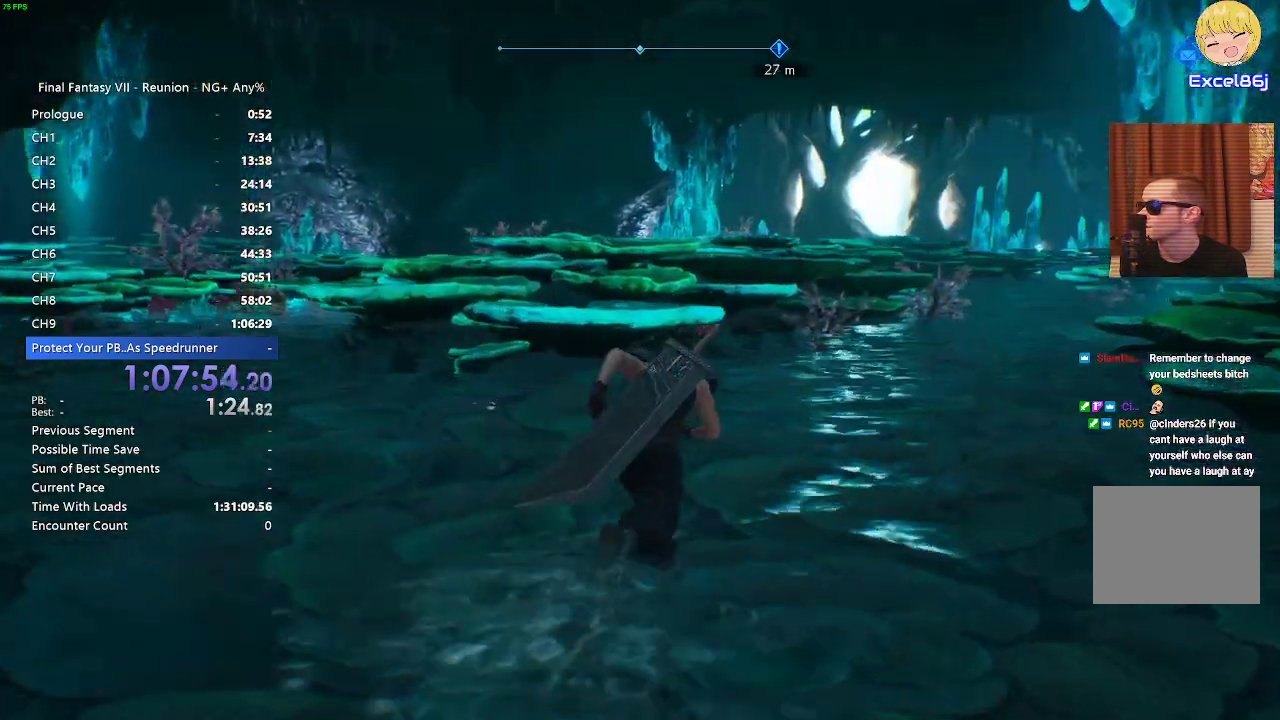
{"buttons": ["R2"], "left_stick": "up", "right_stick": "center", "events": []}
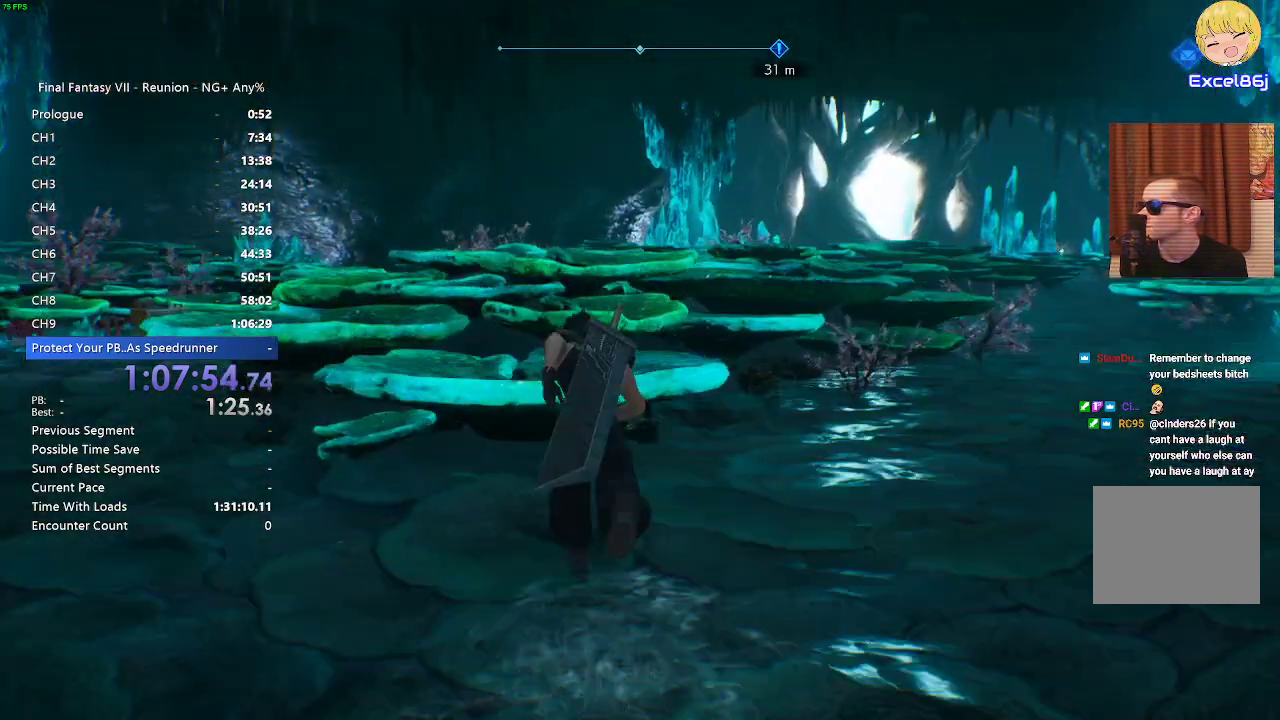
{"buttons": [], "left_stick": "up-left", "right_stick": "center", "events": [[283, "R2", "up"], [333, "left_stick", "up-left"]]}
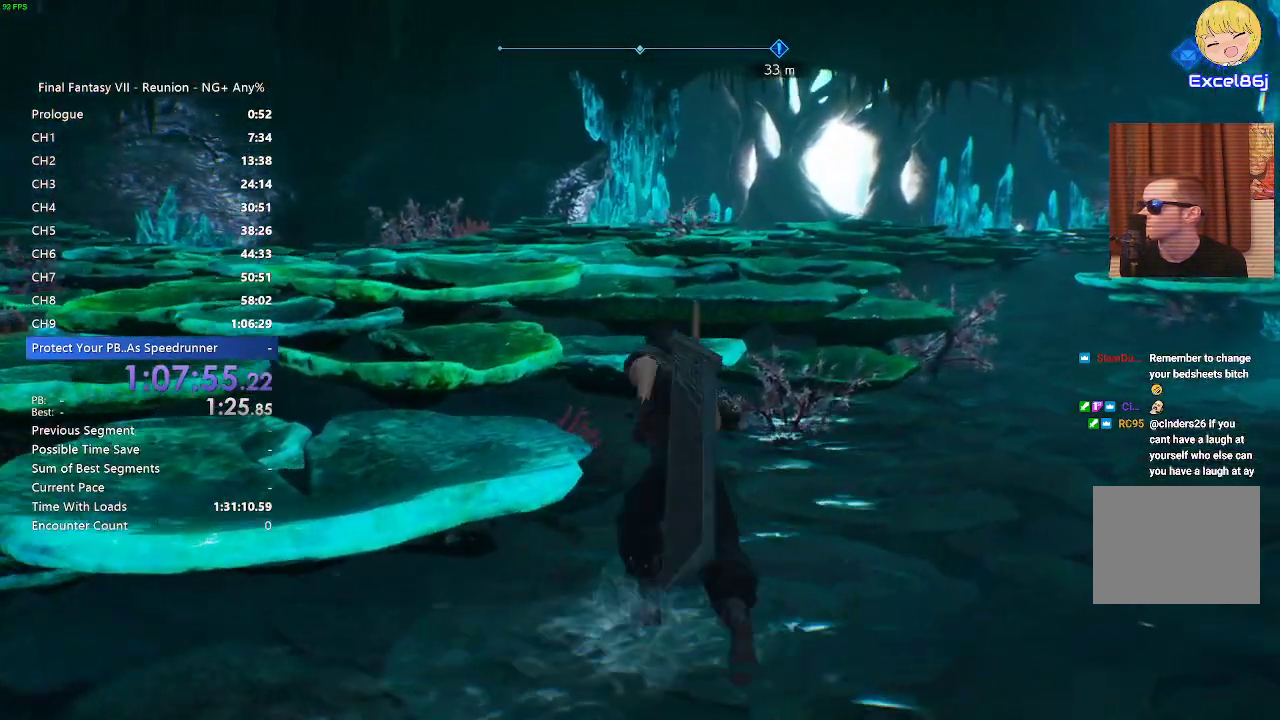
{"buttons": [], "left_stick": "up-right", "right_stick": "center"}
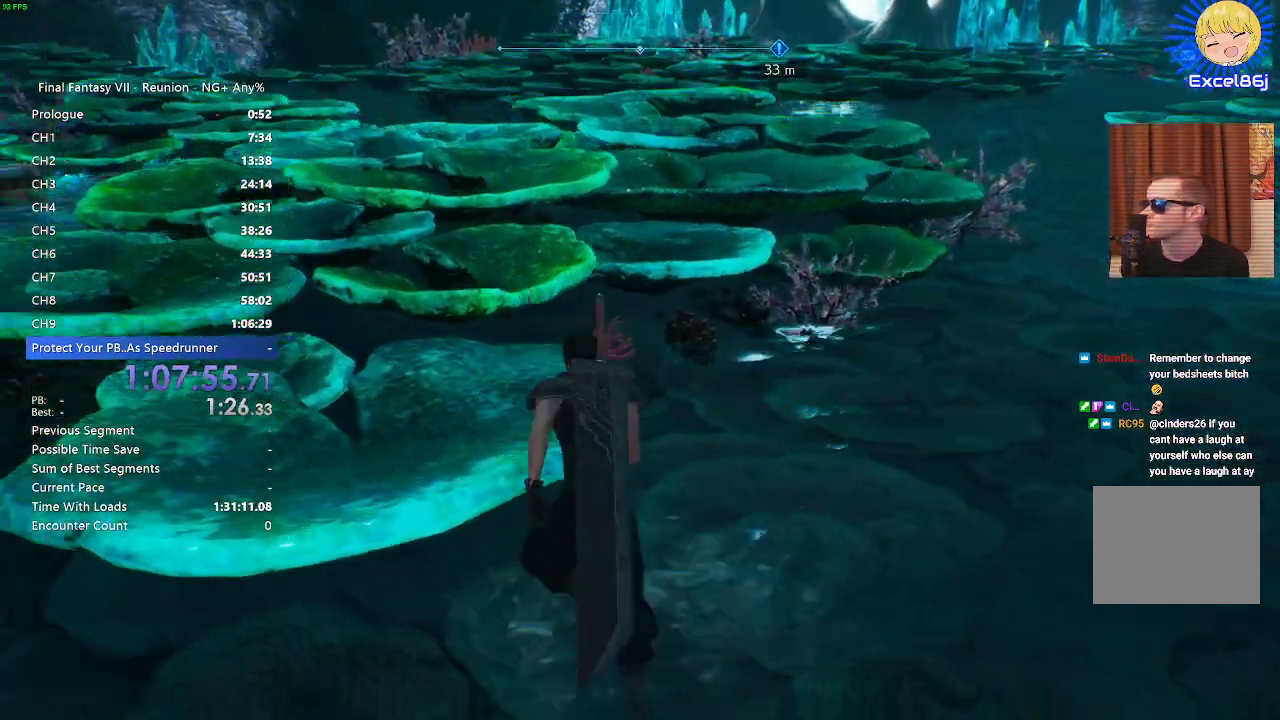
{"buttons": [], "left_stick": "up-right", "right_stick": "center"}
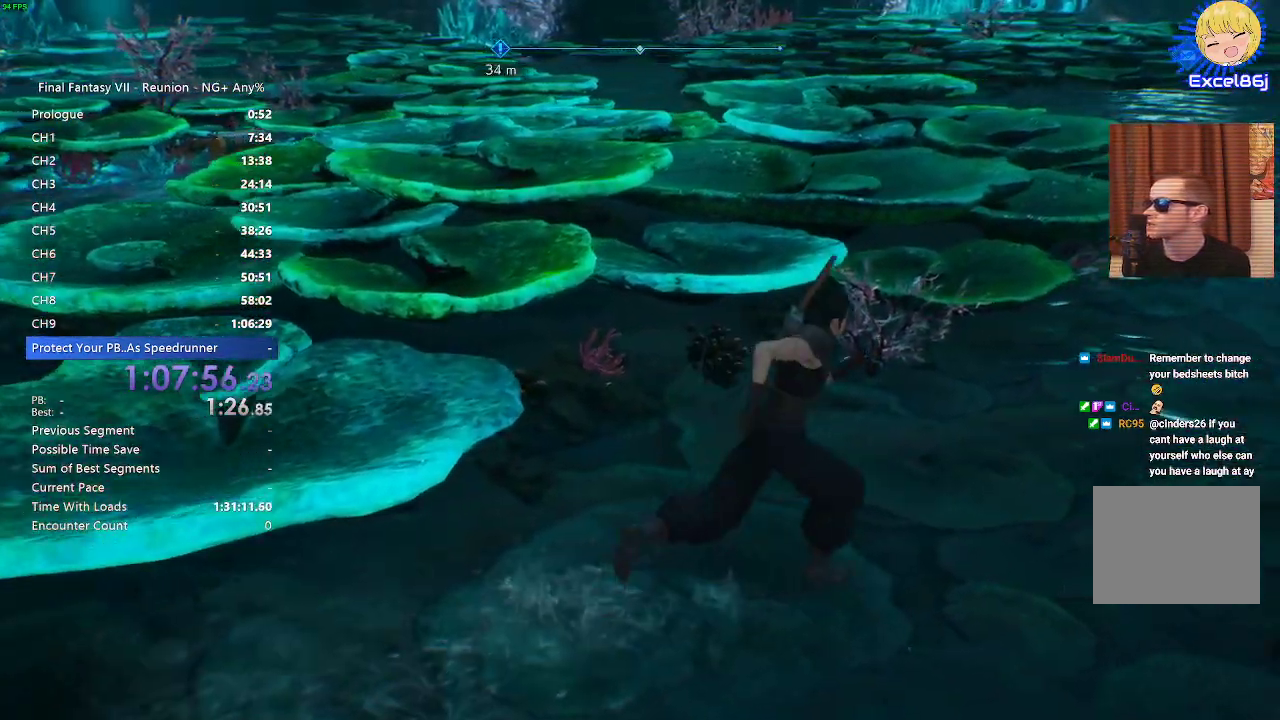
{"buttons": [], "left_stick": "up-right", "right_stick": "center"}
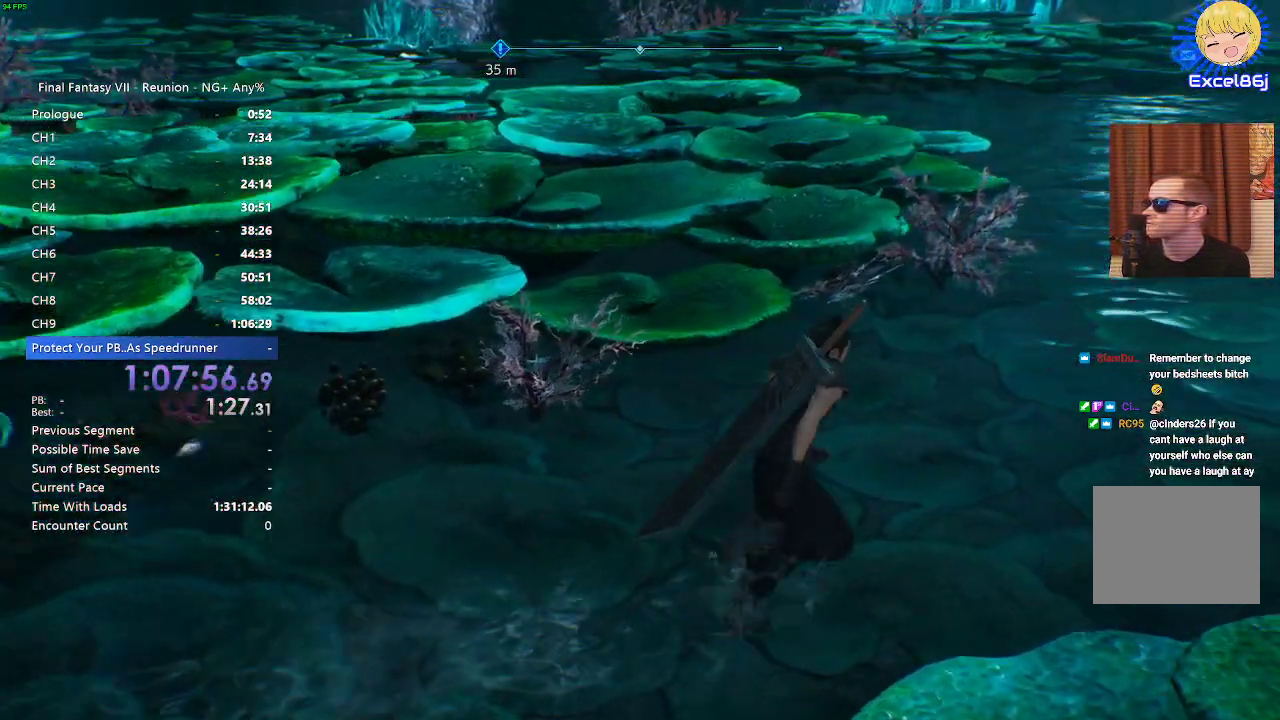
{"buttons": [], "left_stick": "up-right", "right_stick": "center"}
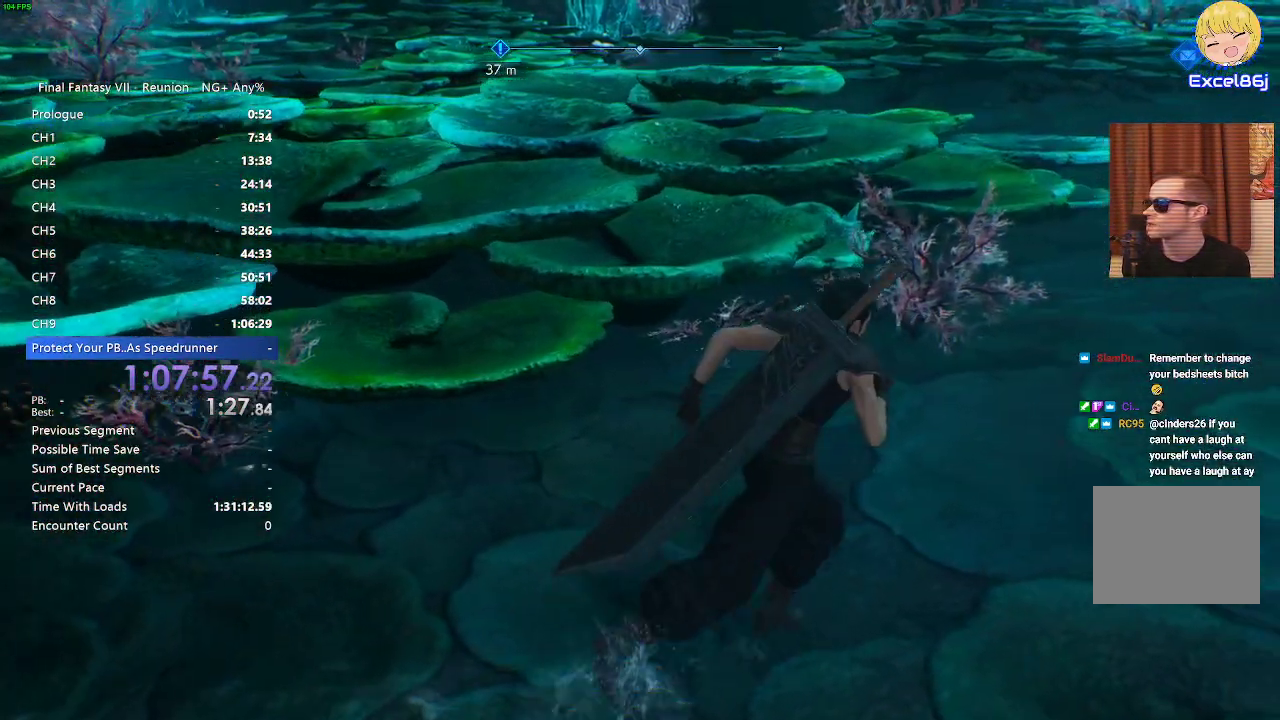
{"buttons": [], "left_stick": "down-left", "right_stick": "center", "events": [[67, "left_stick", "up-left"], [283, "left_stick", "center"], [333, "left_stick", "left"], [467, "left_stick", "down-left"]]}
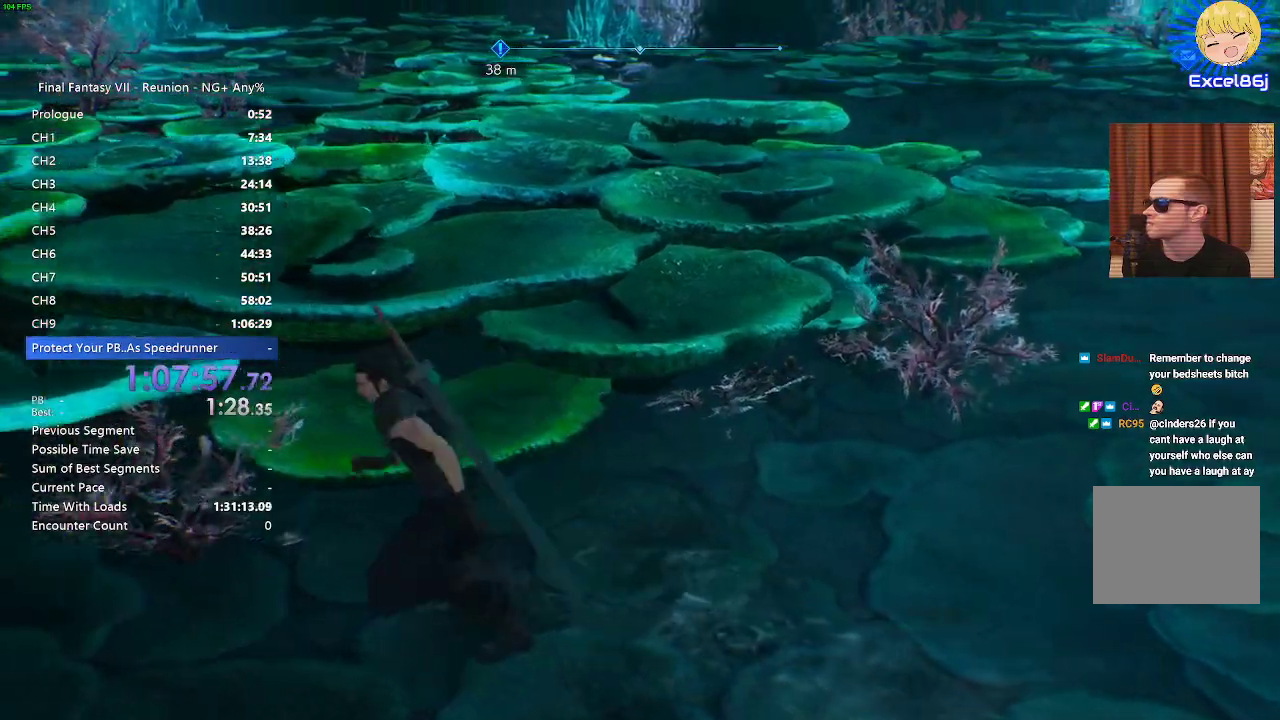
{"buttons": ["R2"], "left_stick": "down-left", "right_stick": "center", "events": [[150, "R2", "down"]]}
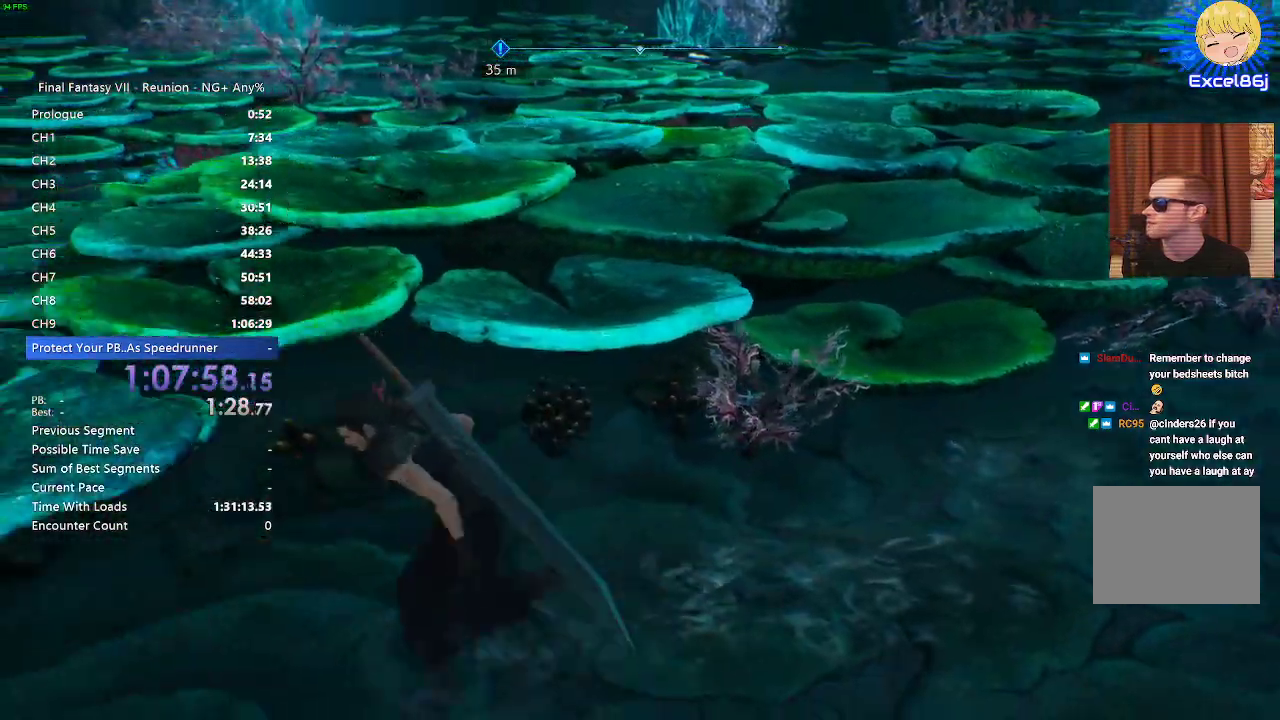
{"buttons": ["R2"], "left_stick": "left", "right_stick": "center", "events": [[50, "left_stick", "left"]]}
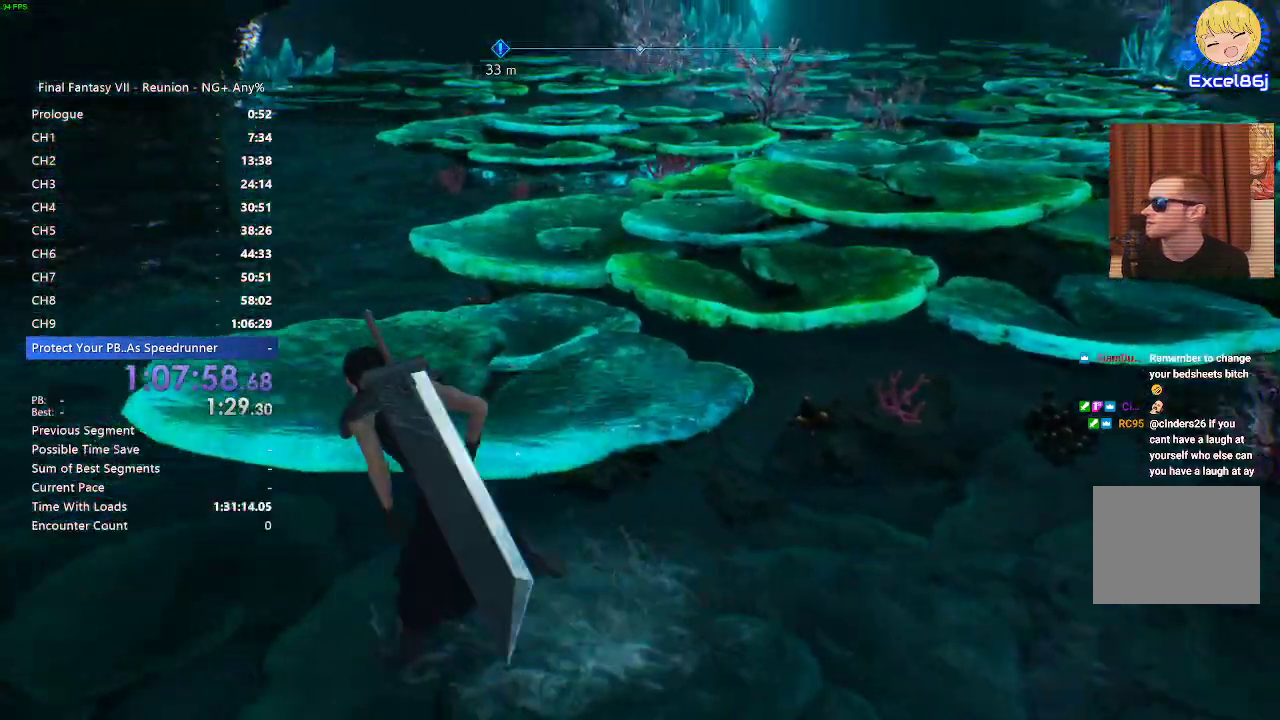
{"buttons": ["R2"], "left_stick": "up-left", "right_stick": "center", "events": [[283, "left_stick", "up-left"]]}
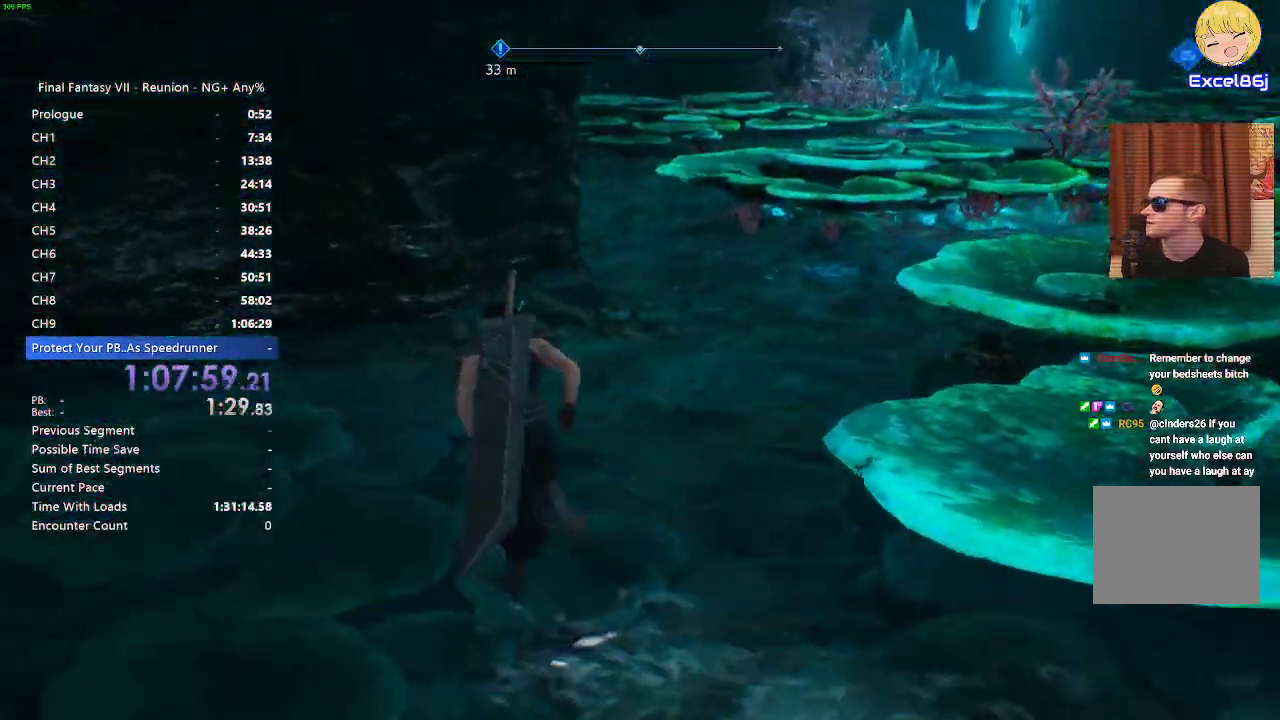
{"buttons": ["R2"], "left_stick": "up", "right_stick": "center", "events": [[117, "left_stick", "center"], [450, "left_stick", "up"]]}
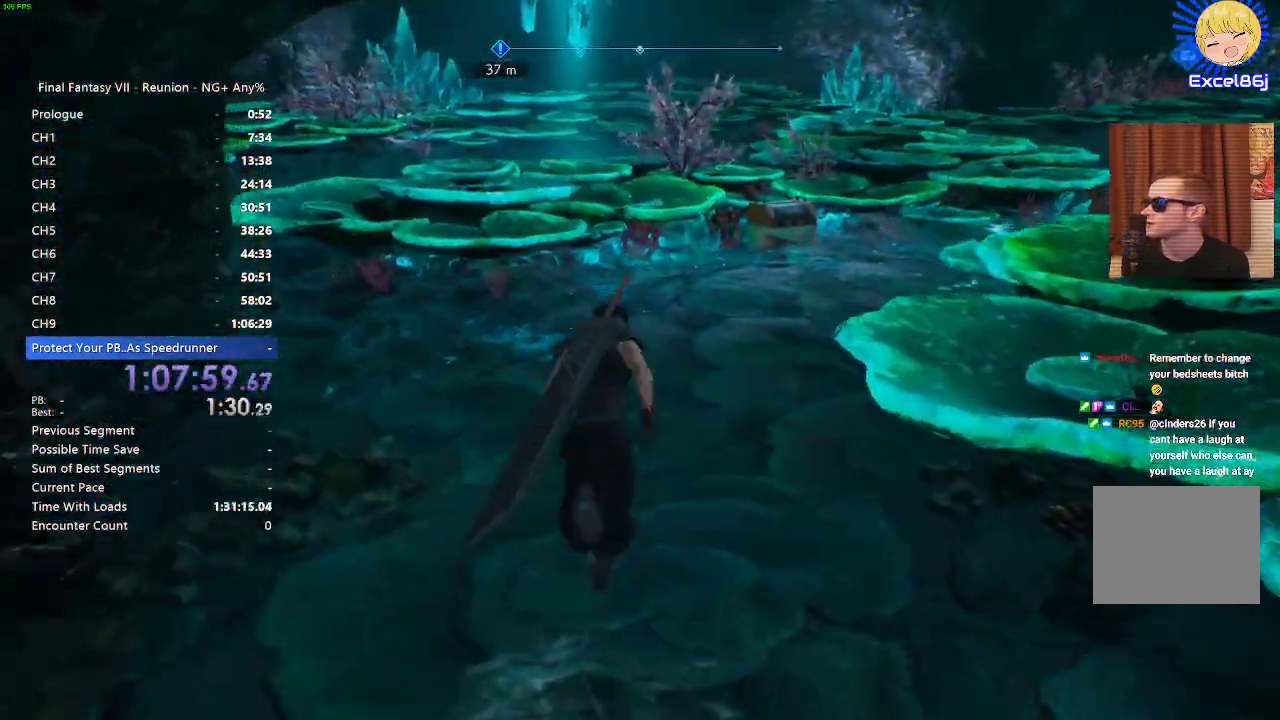
{"buttons": ["R2"], "left_stick": "up", "right_stick": "center", "events": [[267, "left_stick", "up-left"], [367, "left_stick", "up"]]}
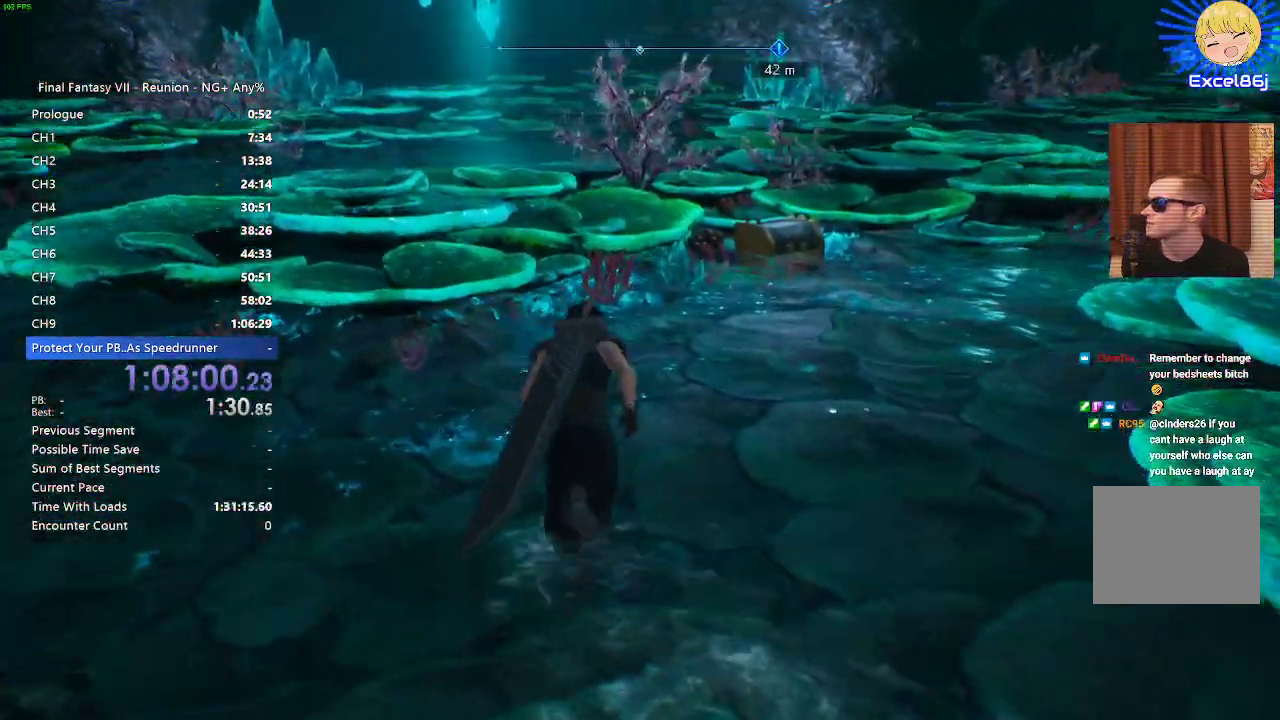
{"buttons": ["R2"], "left_stick": "up", "right_stick": "center", "events": []}
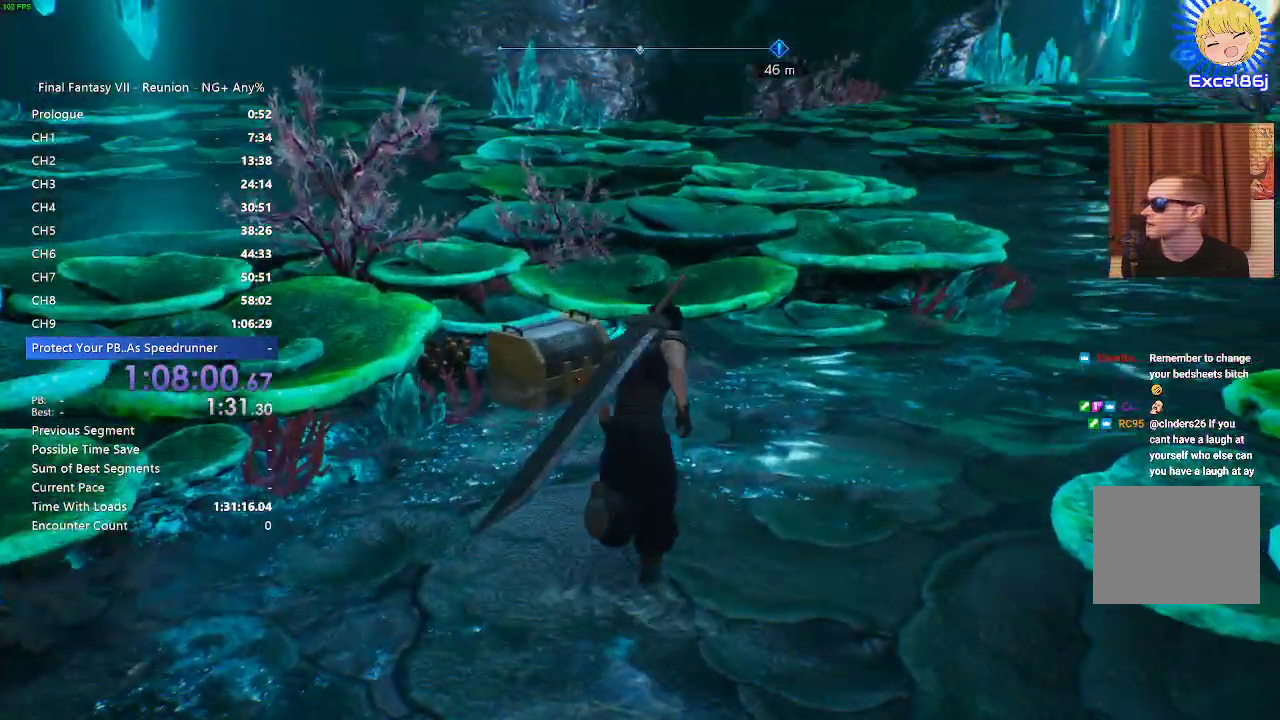
{"buttons": [], "left_stick": "up-left", "right_stick": "center", "events": [[217, "CROSS", "down"], [217, "R2", "up"], [250, "left_stick", "up-left"], [267, "CROSS", "up"], [367, "CROSS", "down"], [450, "CROSS", "up"]]}
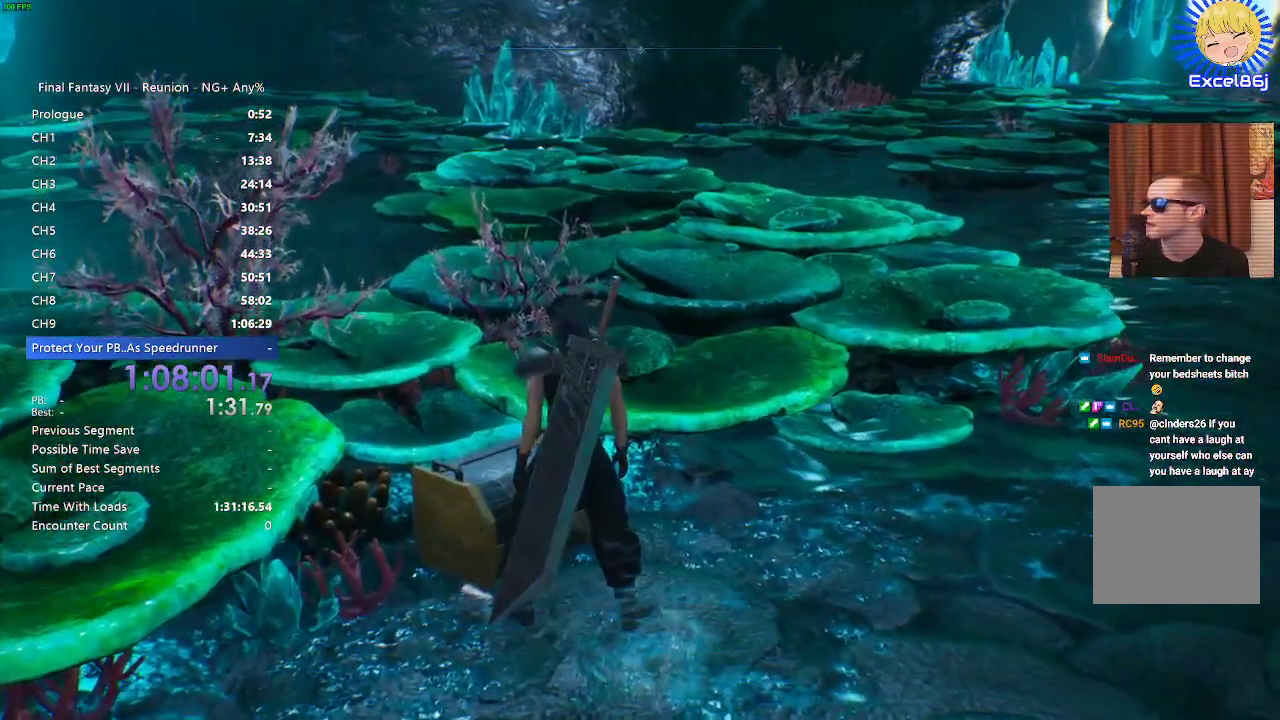
{"buttons": [], "left_stick": "center", "right_stick": "up-right"}
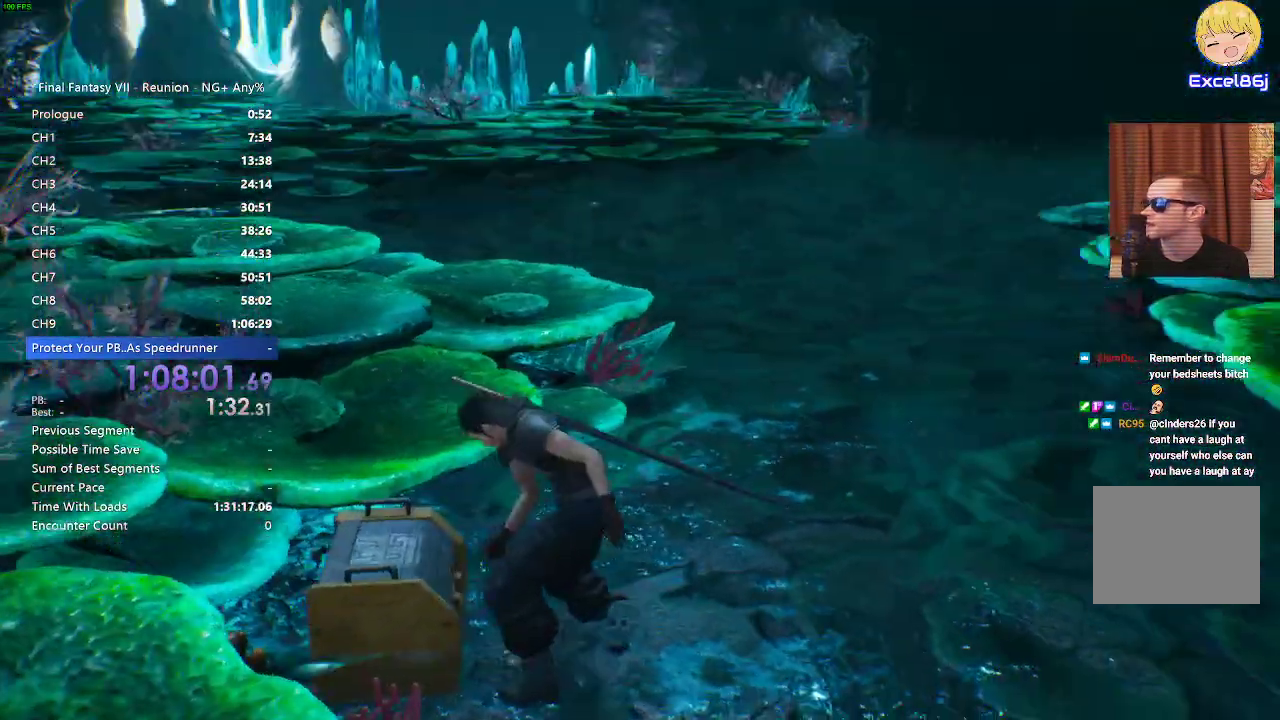
{"buttons": ["R2"], "left_stick": "up", "right_stick": "left"}
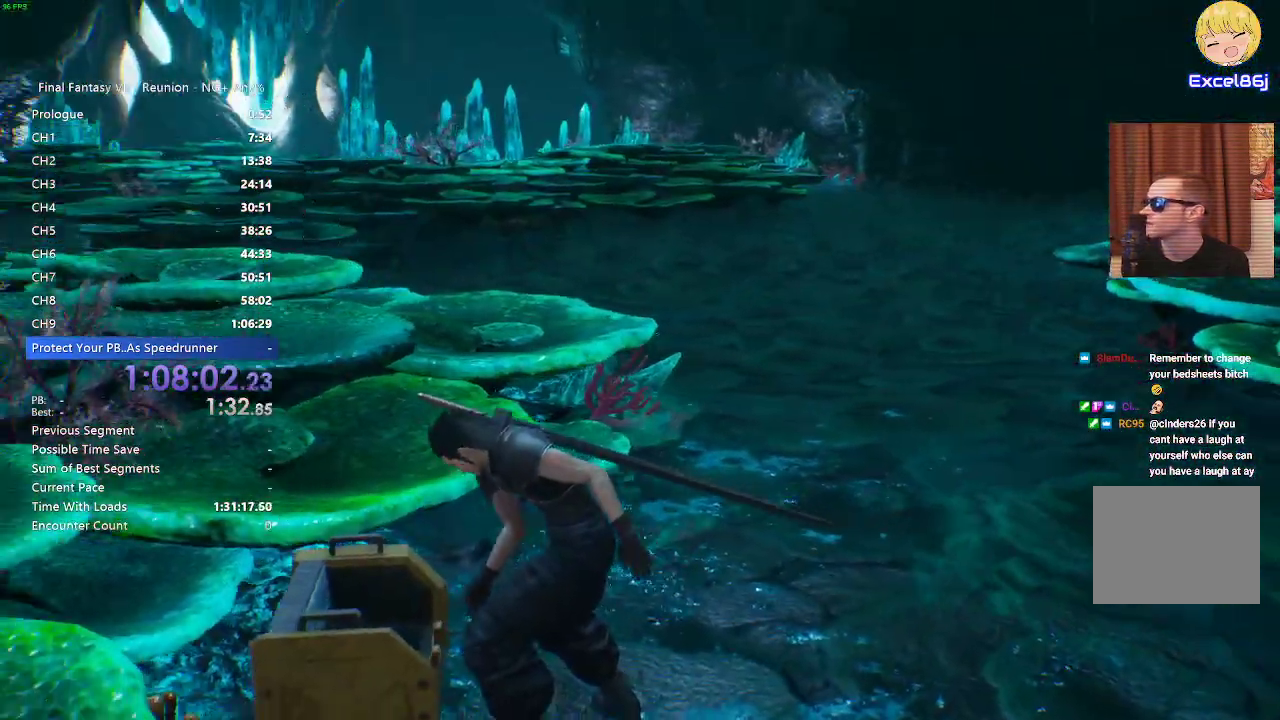
{"buttons": ["R2"], "left_stick": "up", "right_stick": "center"}
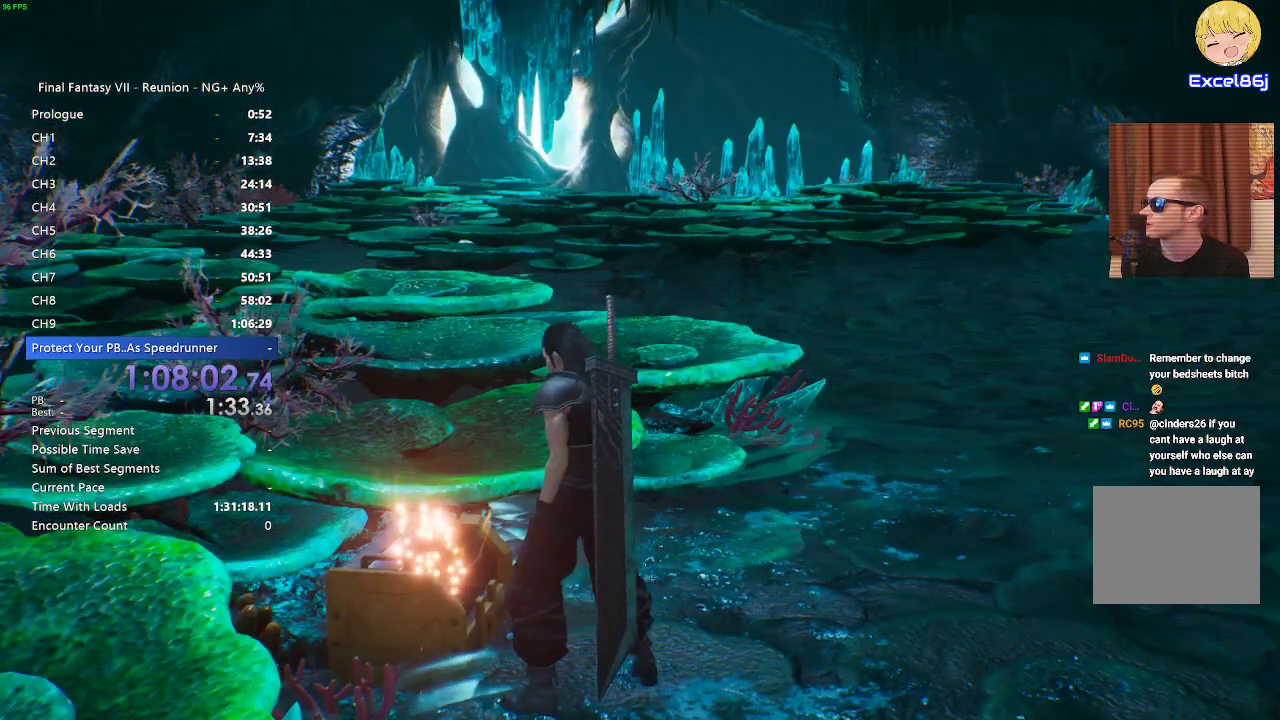
{"buttons": ["R2"], "left_stick": "up", "right_stick": "center", "events": []}
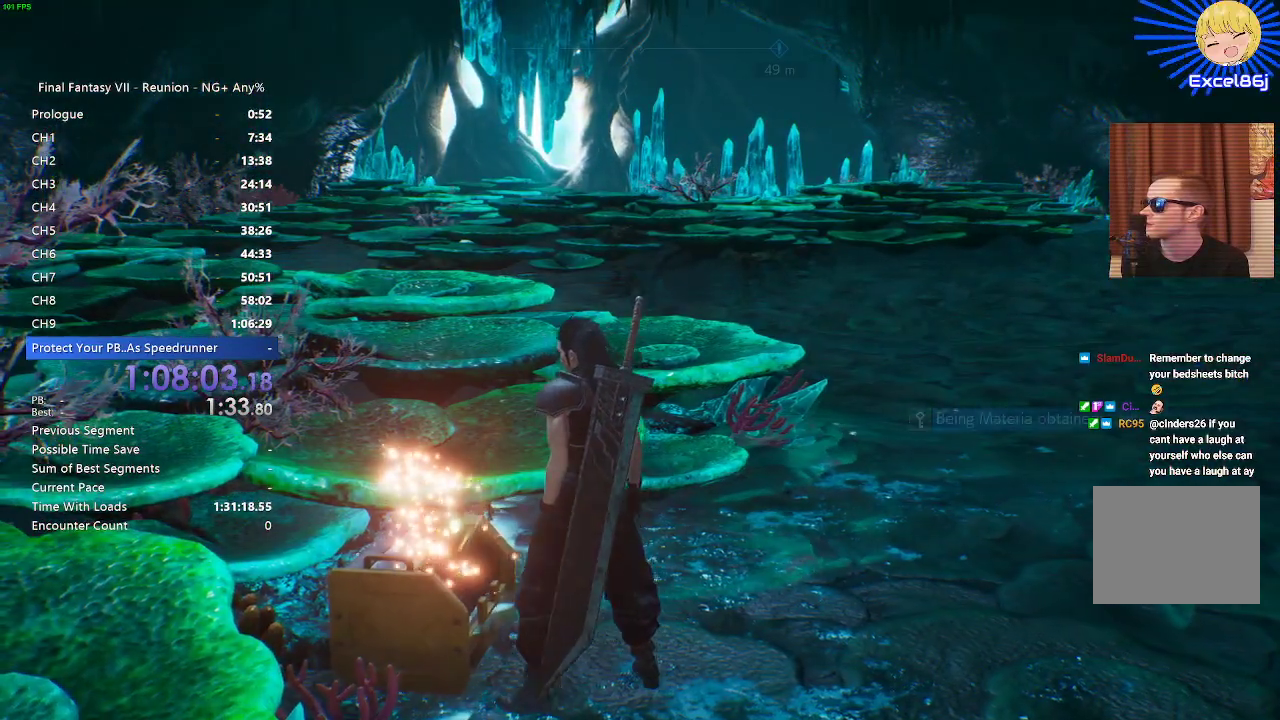
{"buttons": ["R2"], "left_stick": "up-right", "right_stick": "center", "events": [[200, "left_stick", "up-right"]]}
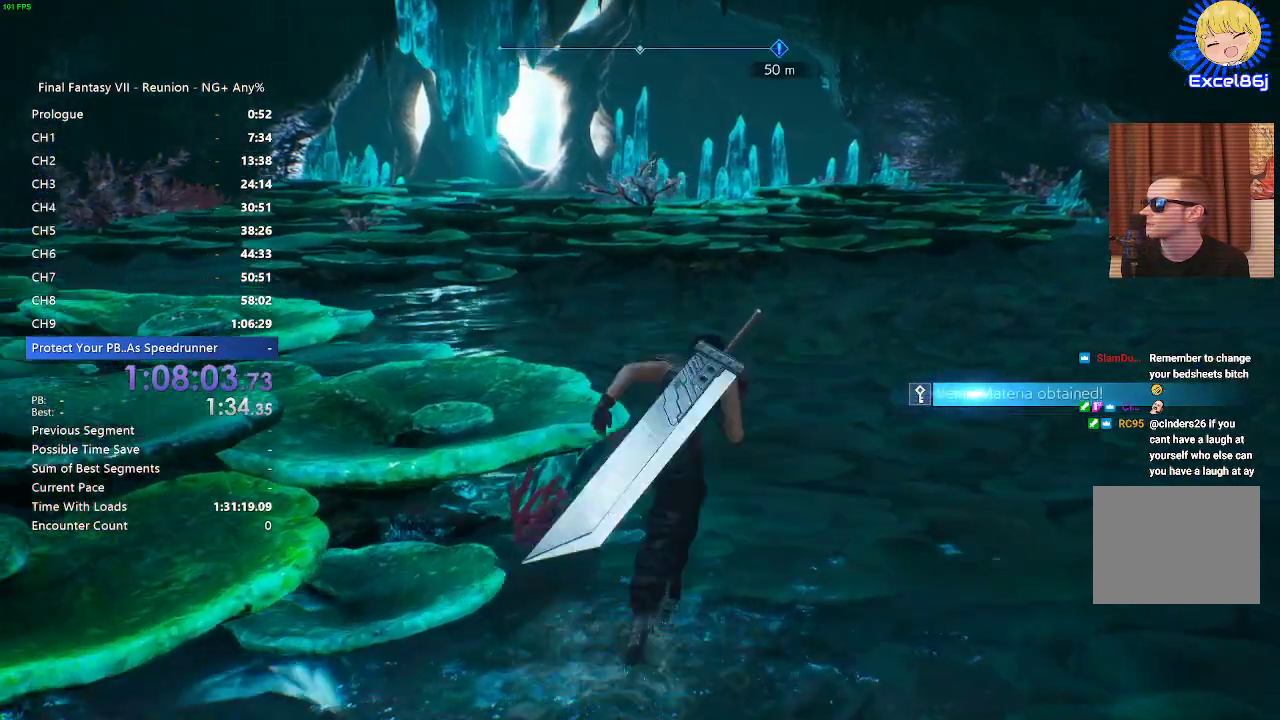
{"buttons": ["R2"], "left_stick": "up", "right_stick": "center", "events": [[450, "left_stick", "up"]]}